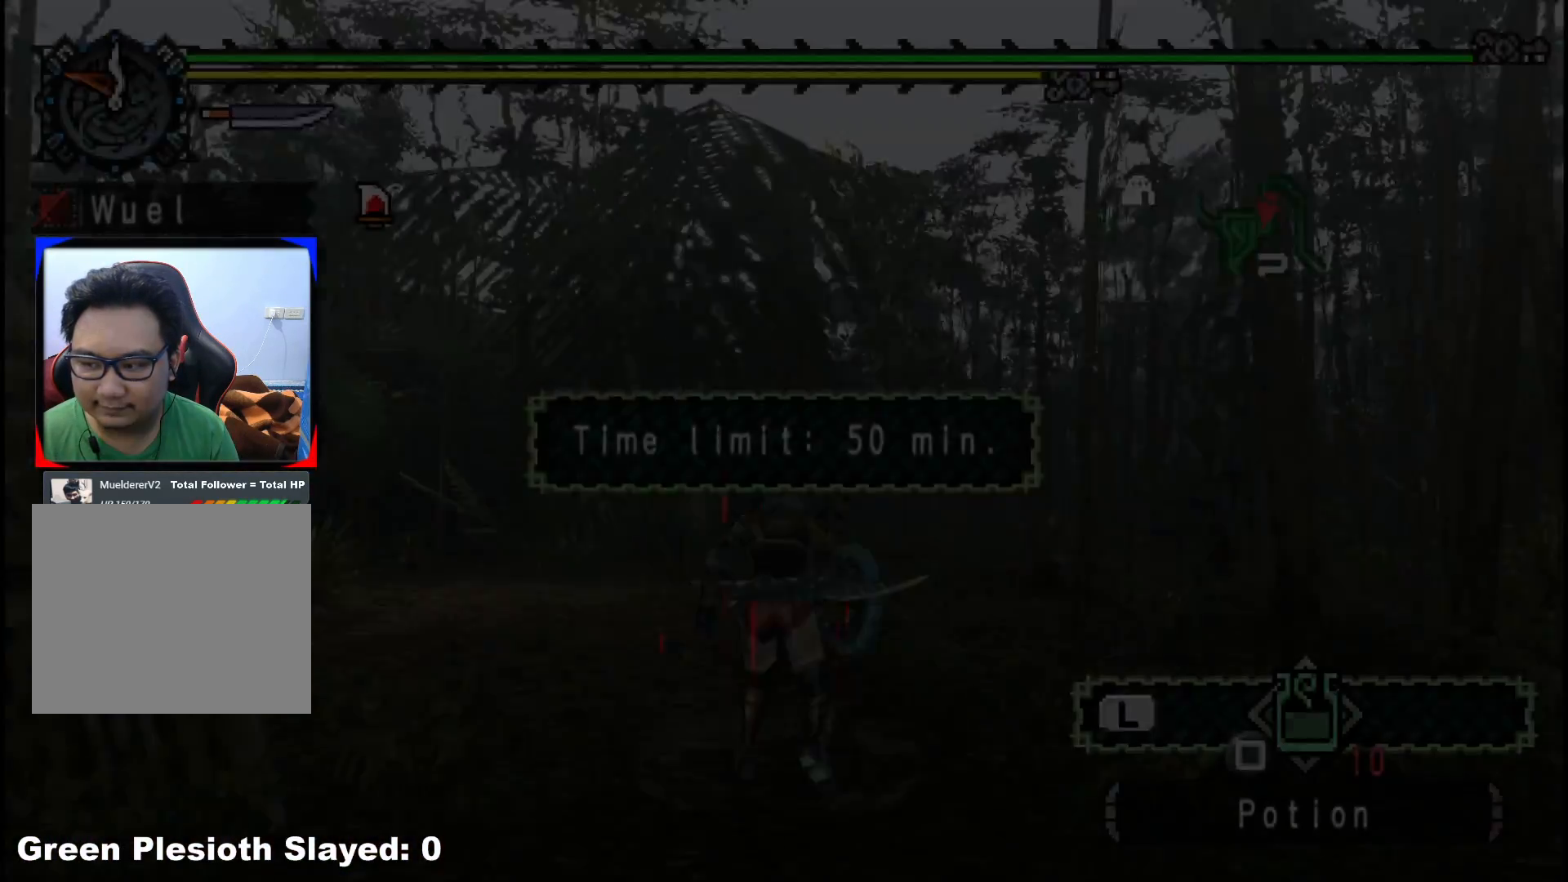
Gameplay with a controller (Xbox layout); each line is a JSON object with the inputs held at the frame after it (dt_ms = milliseconds from this image to that frame). "events" lists button and stick changes between this image and that frame as [ms after this image, input, new state], when the widget could be followed in between. Not read: L2 L3 R3.
{"dt_ms": 500, "buttons": ["R1"], "left_stick": "up", "right_stick": "center", "events": [[217, "R1", "down"]]}
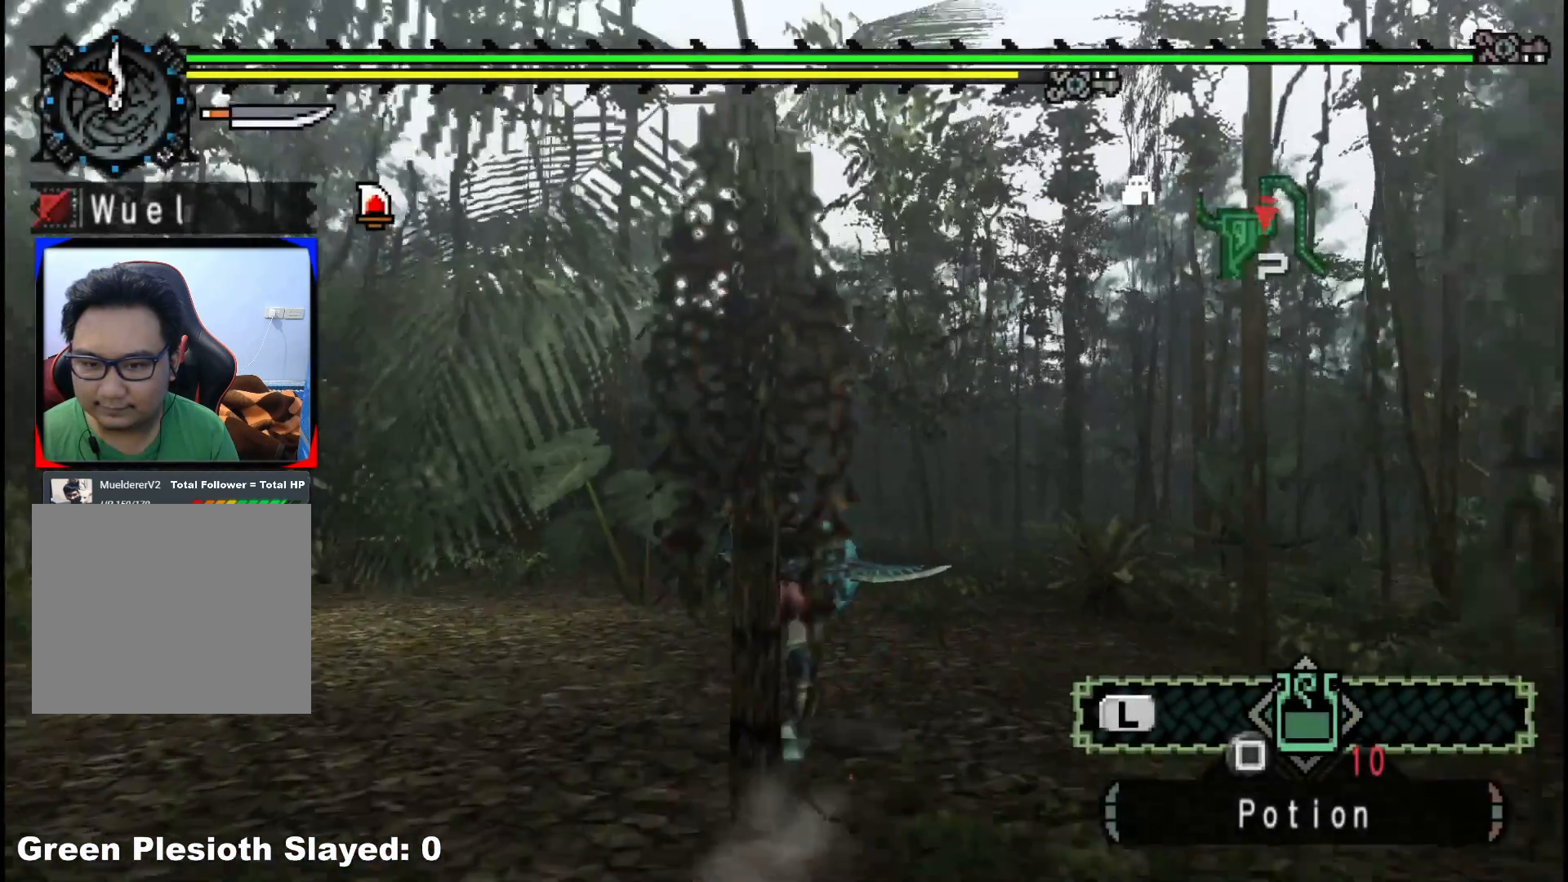
{"dt_ms": 500, "buttons": ["R1"], "left_stick": "up", "right_stick": "center", "events": []}
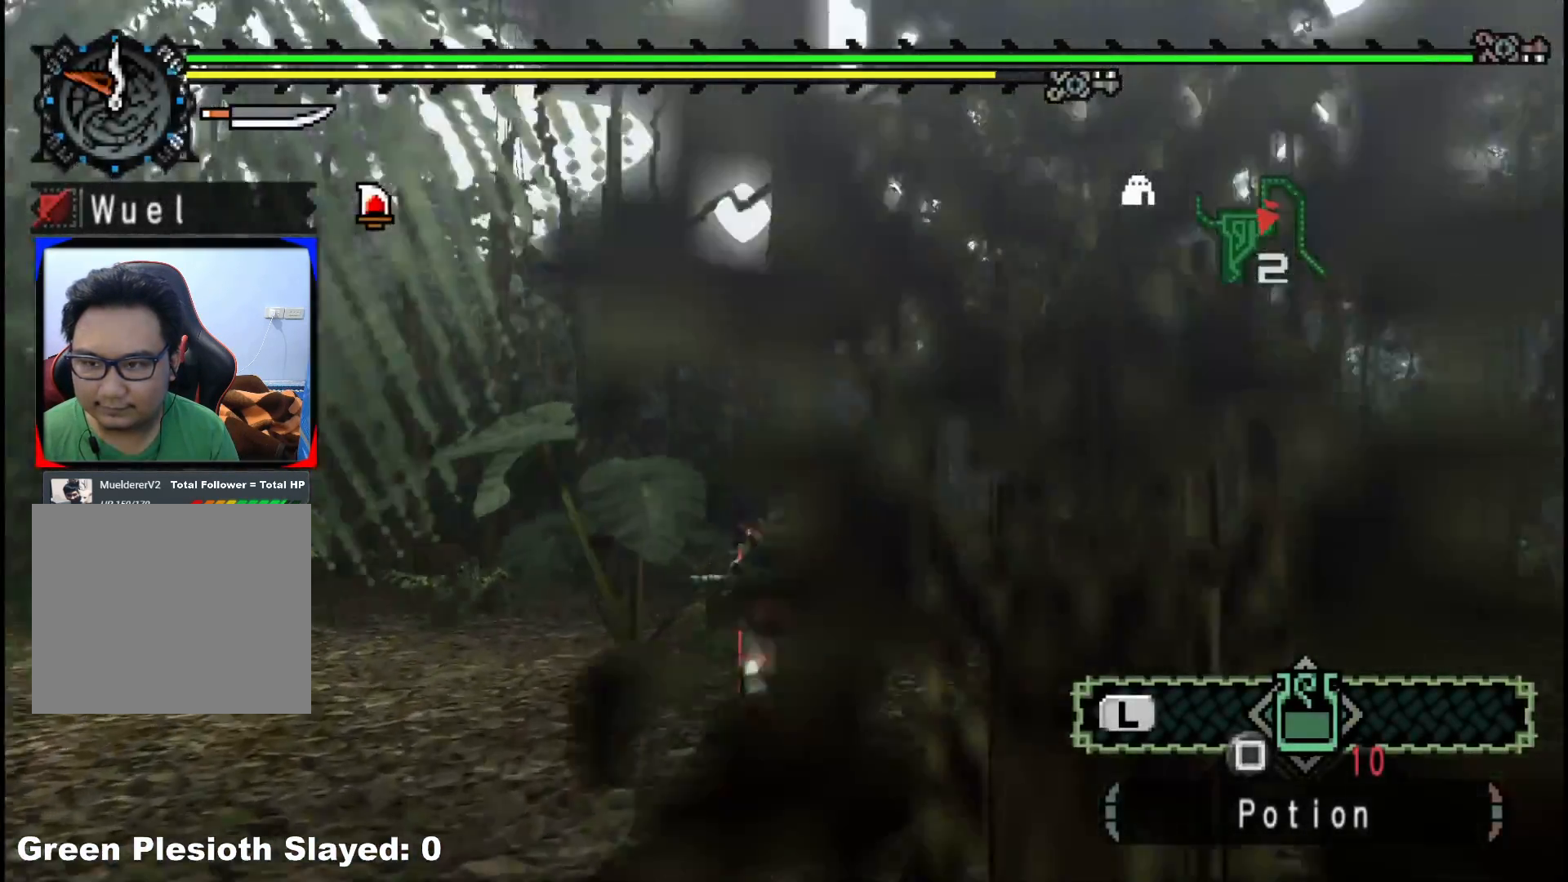
{"dt_ms": 500, "buttons": ["R1"], "left_stick": "up", "right_stick": "center", "events": [[133, "right_stick", "down-right"], [383, "right_stick", "center"]]}
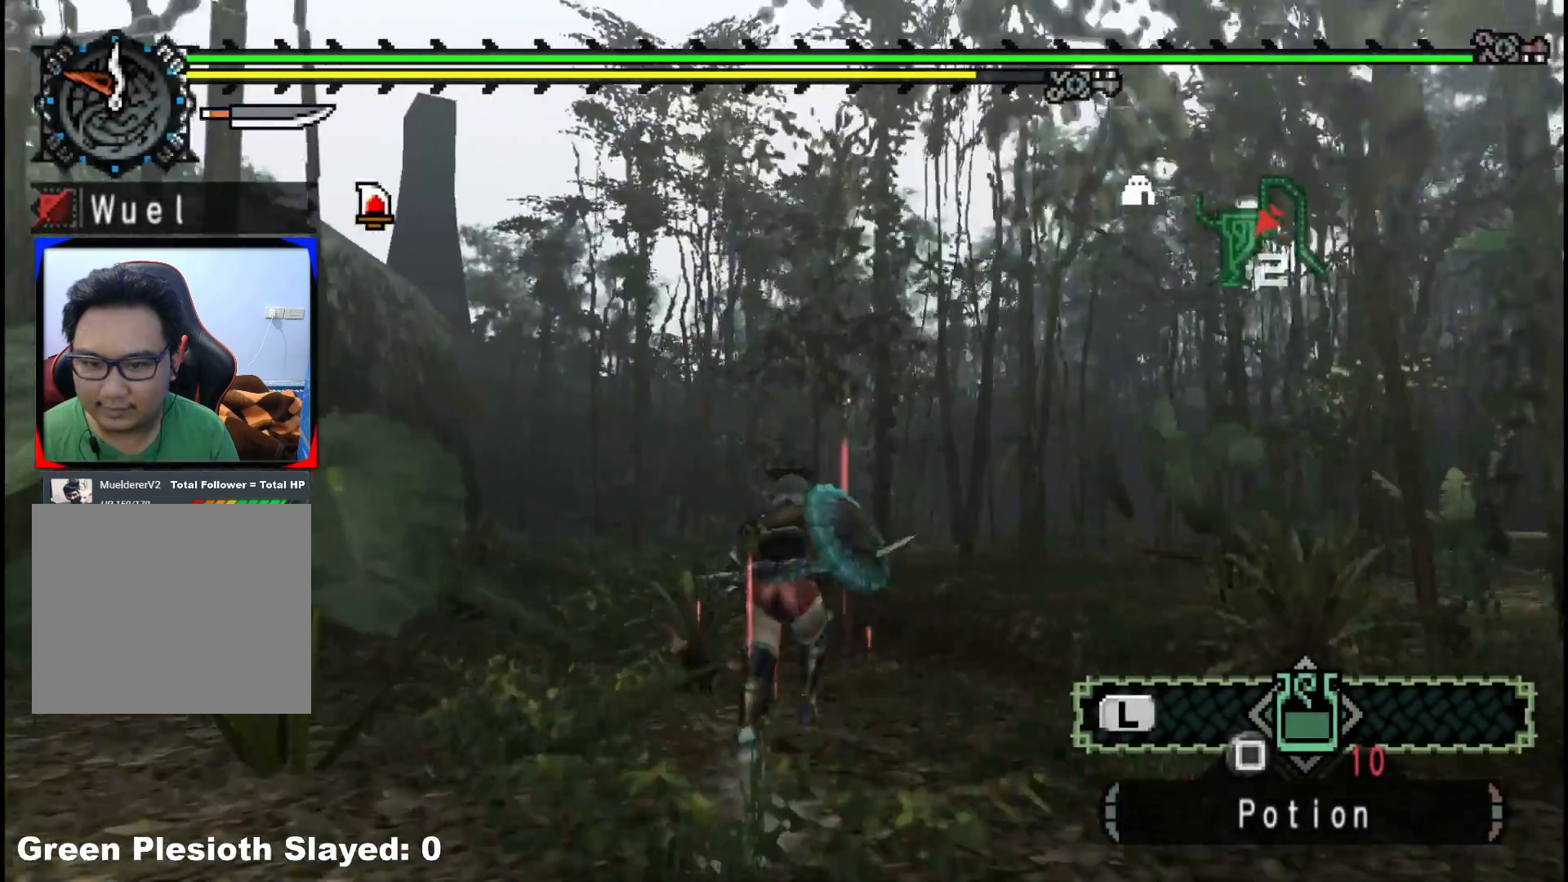
{"dt_ms": 500, "buttons": ["R1", "DPAD_DOWN"], "left_stick": "up", "right_stick": "center", "events": [[467, "DPAD_DOWN", "down"]]}
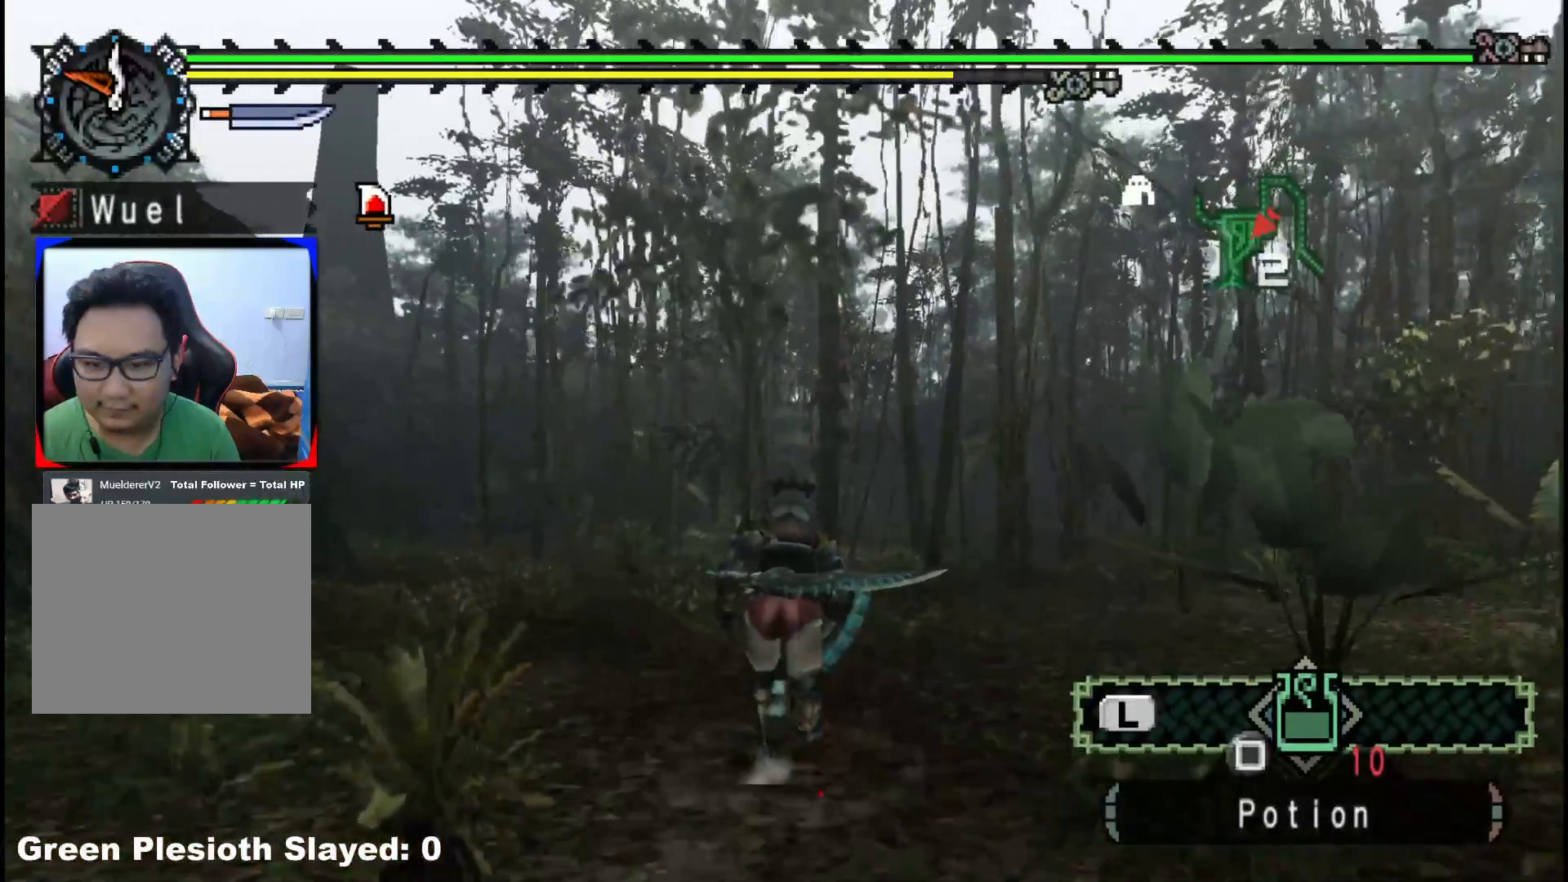
{"dt_ms": 500, "buttons": ["R1"], "left_stick": "up", "right_stick": "right", "events": [[83, "DPAD_DOWN", "up"], [400, "right_stick", "right"]]}
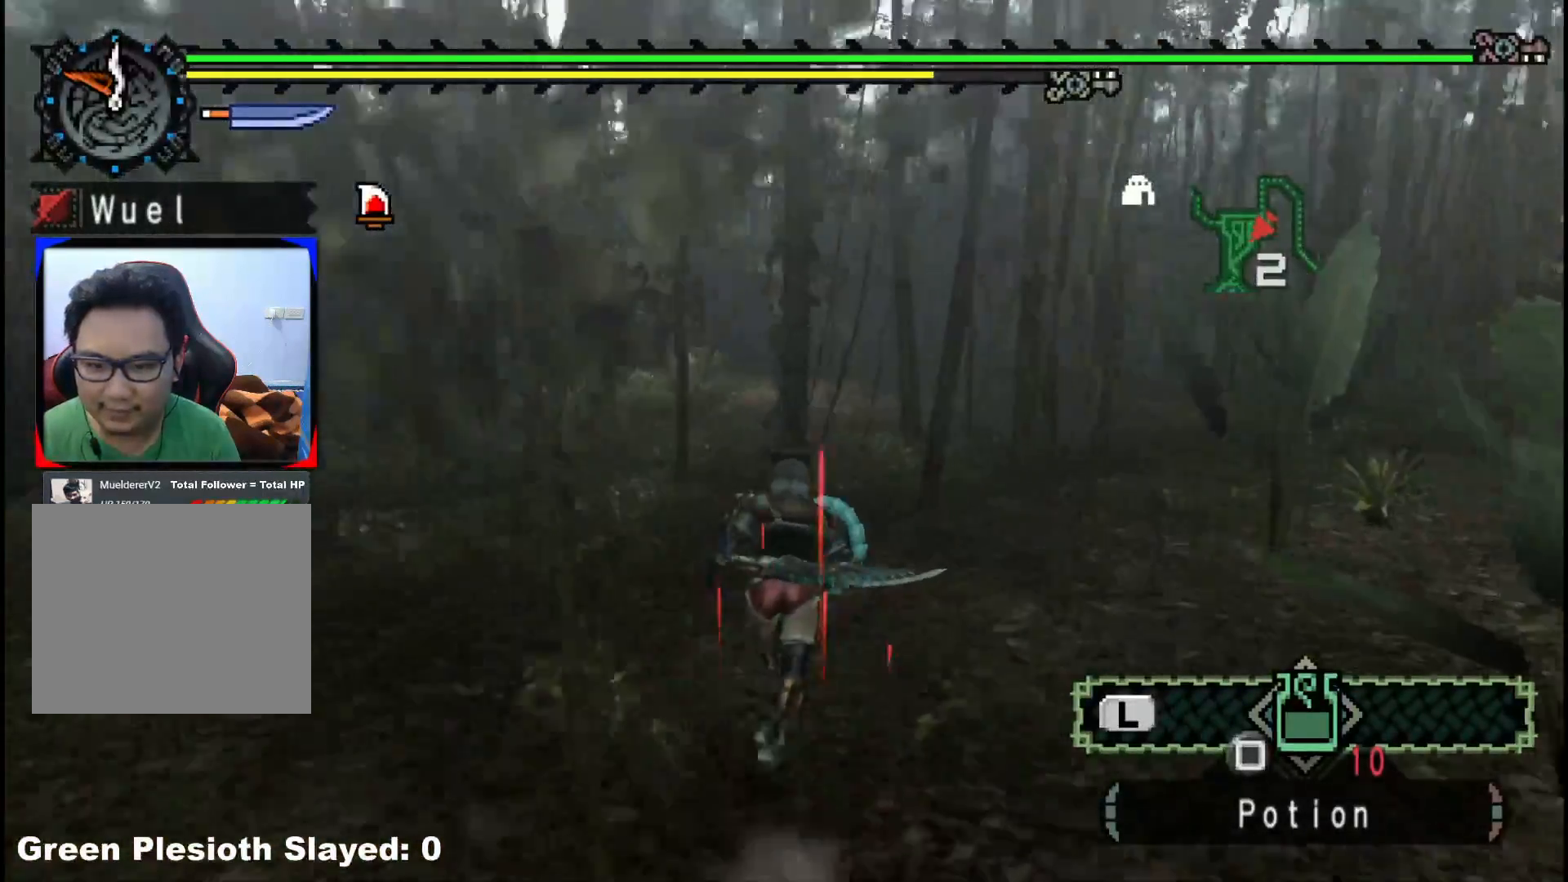
{"dt_ms": 1000, "buttons": [], "left_stick": "up", "right_stick": "center"}
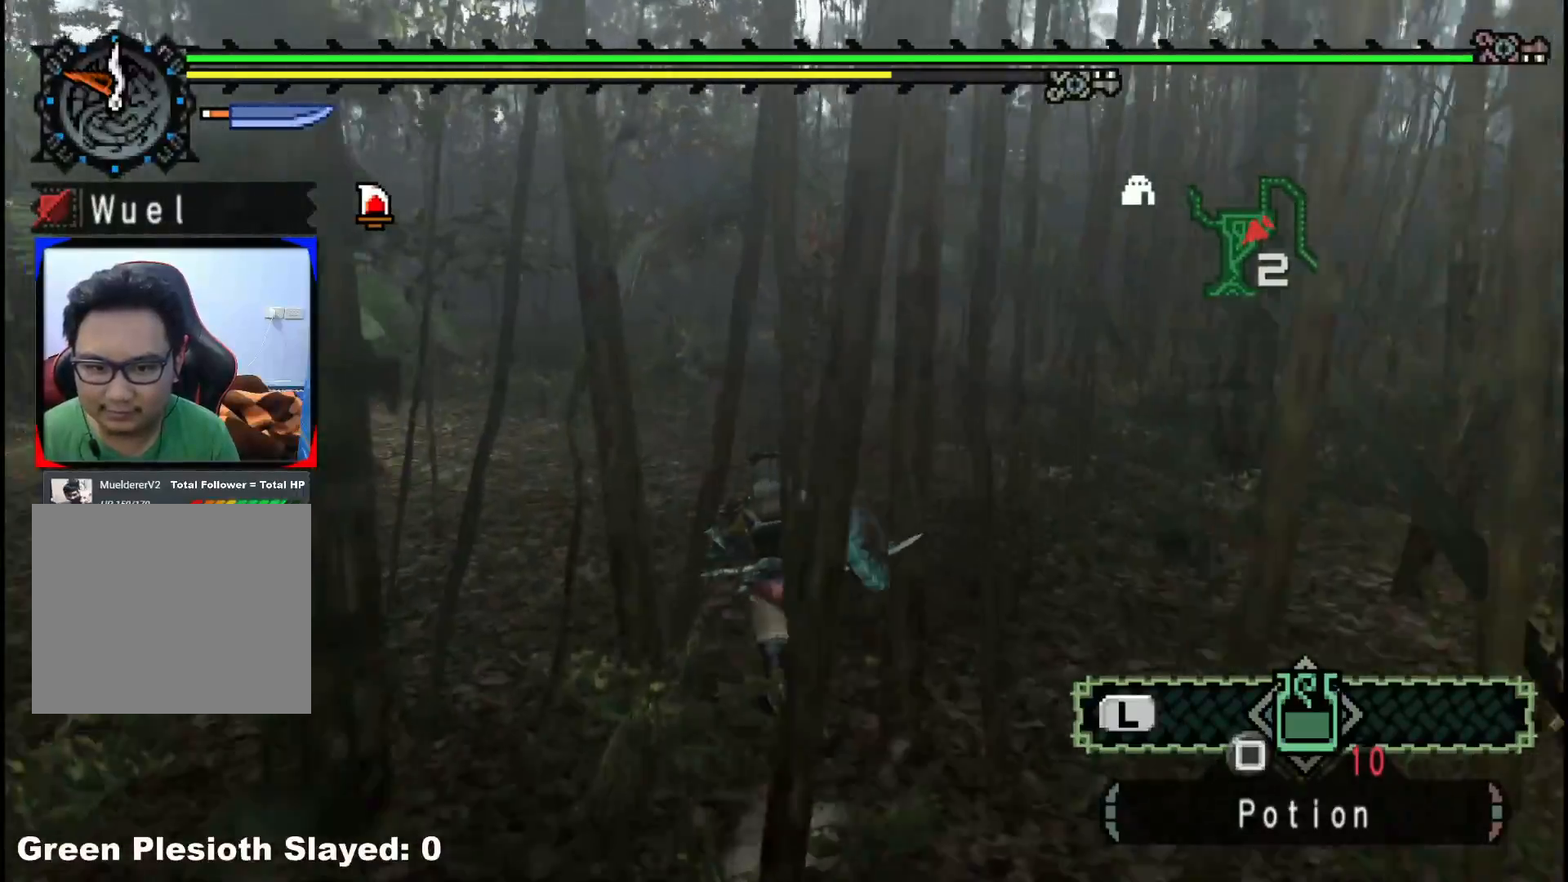
{"dt_ms": 500, "buttons": ["R1"], "left_stick": "up", "right_stick": "center"}
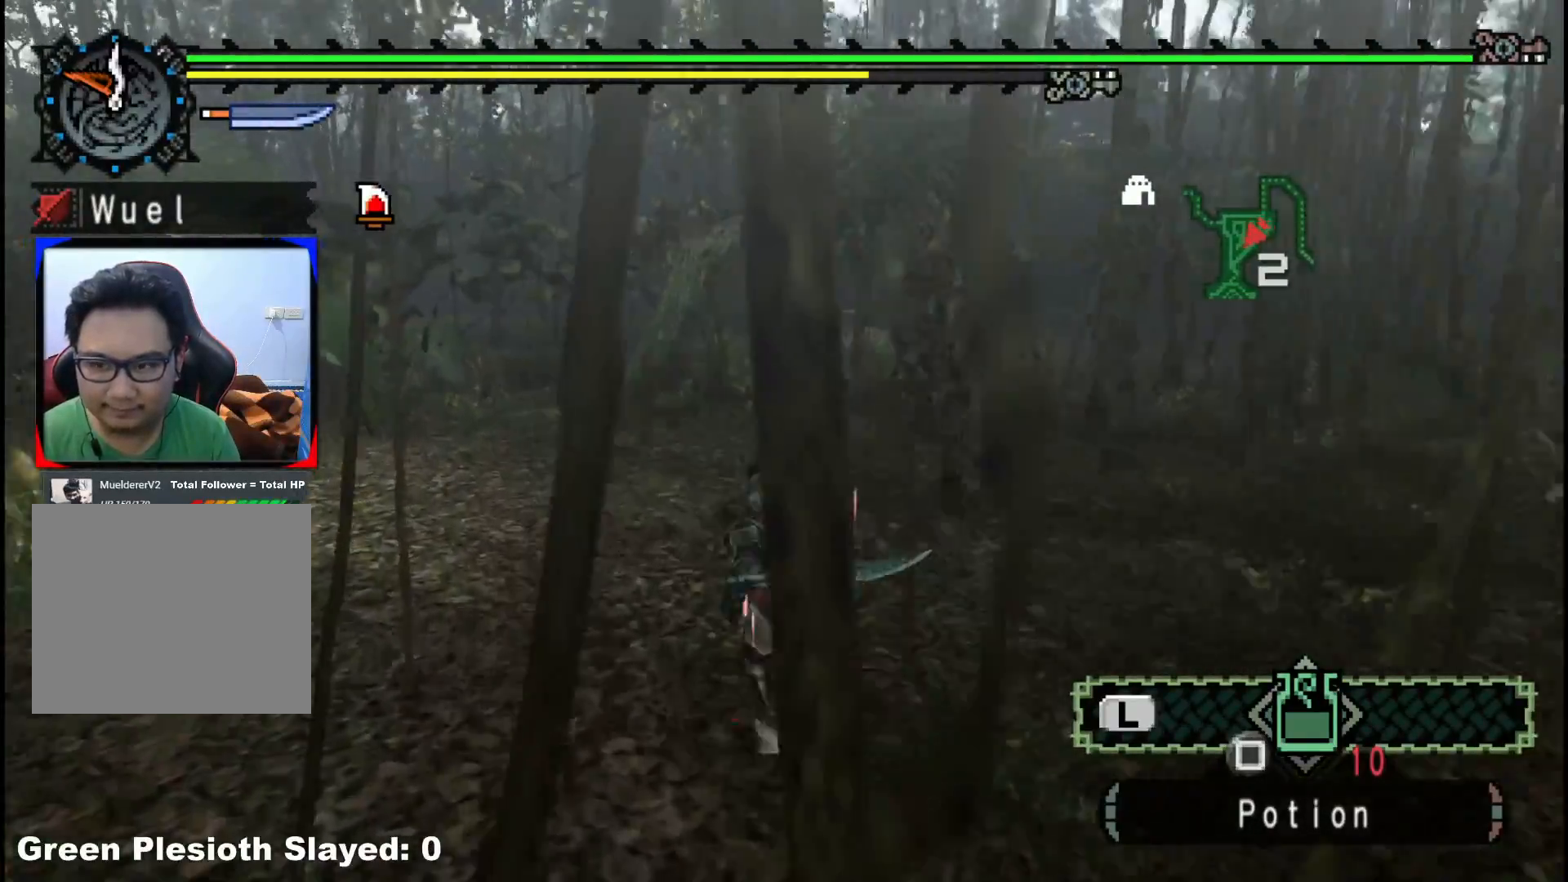
{"dt_ms": 500, "buttons": ["R1"], "left_stick": "up", "right_stick": "center", "events": [[150, "R1", "up"], [283, "R1", "down"]]}
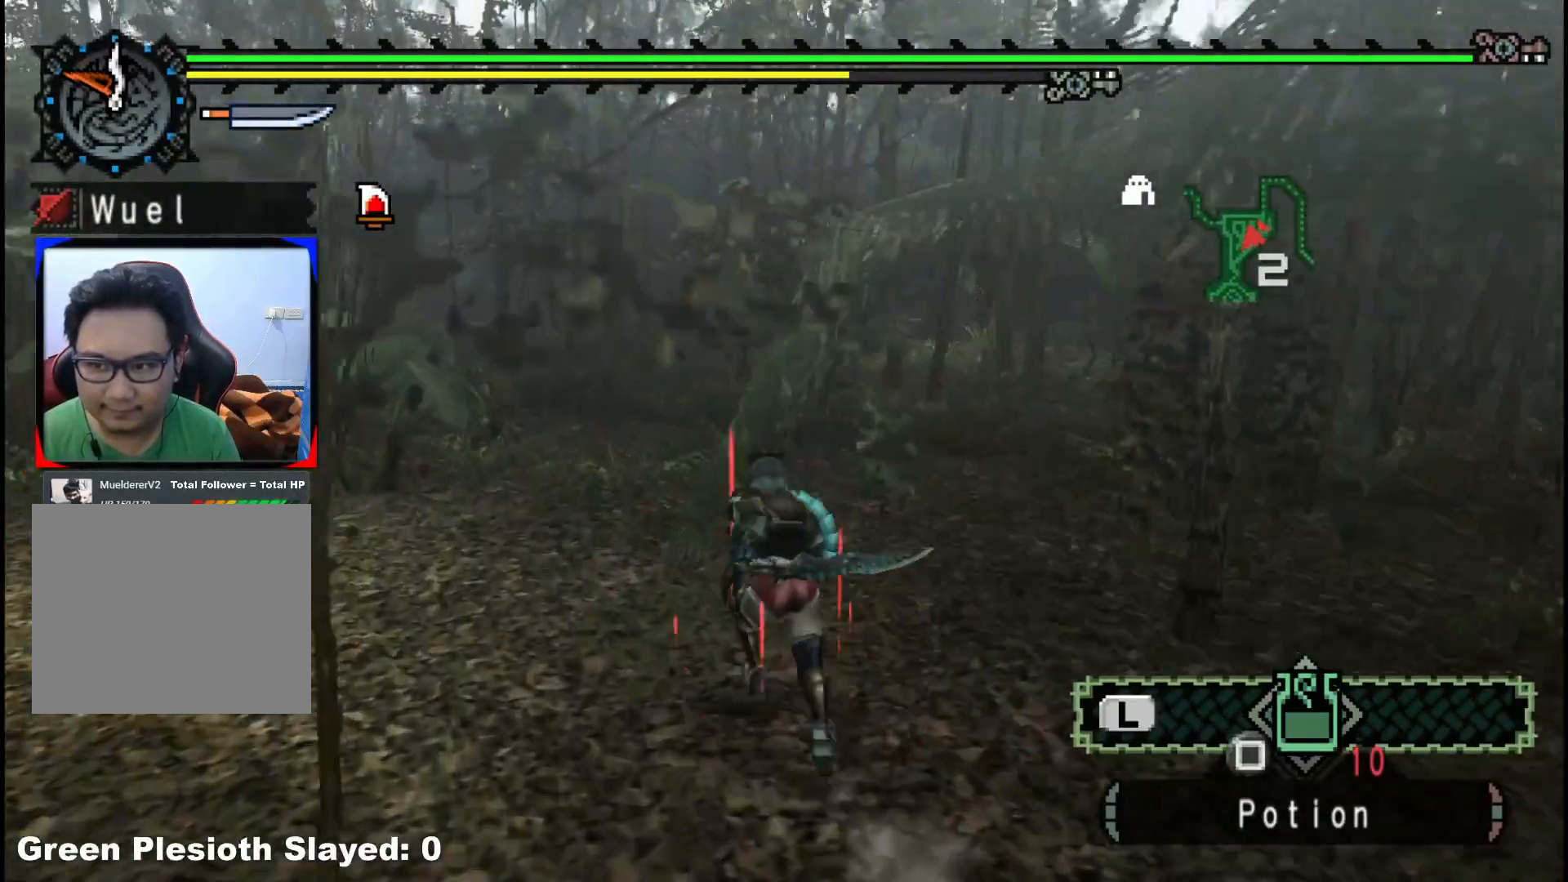
{"dt_ms": 500, "buttons": ["R1"], "left_stick": "up", "right_stick": "center", "events": [[283, "R1", "up"], [383, "R1", "down"]]}
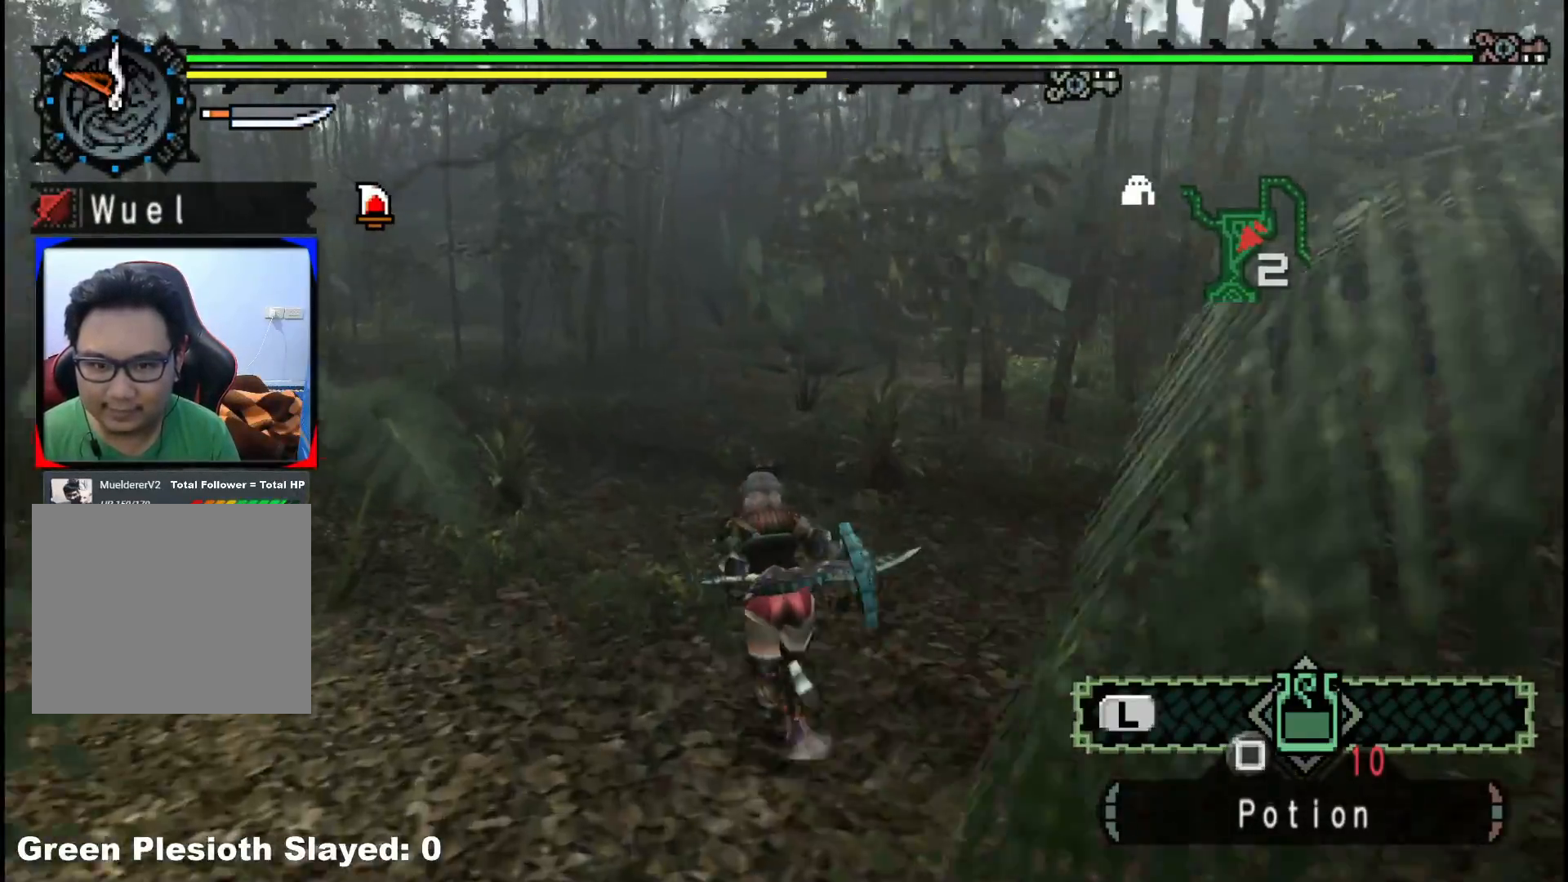
{"dt_ms": 500, "buttons": ["R1"], "left_stick": "up", "right_stick": "left", "events": [[450, "right_stick", "left"]]}
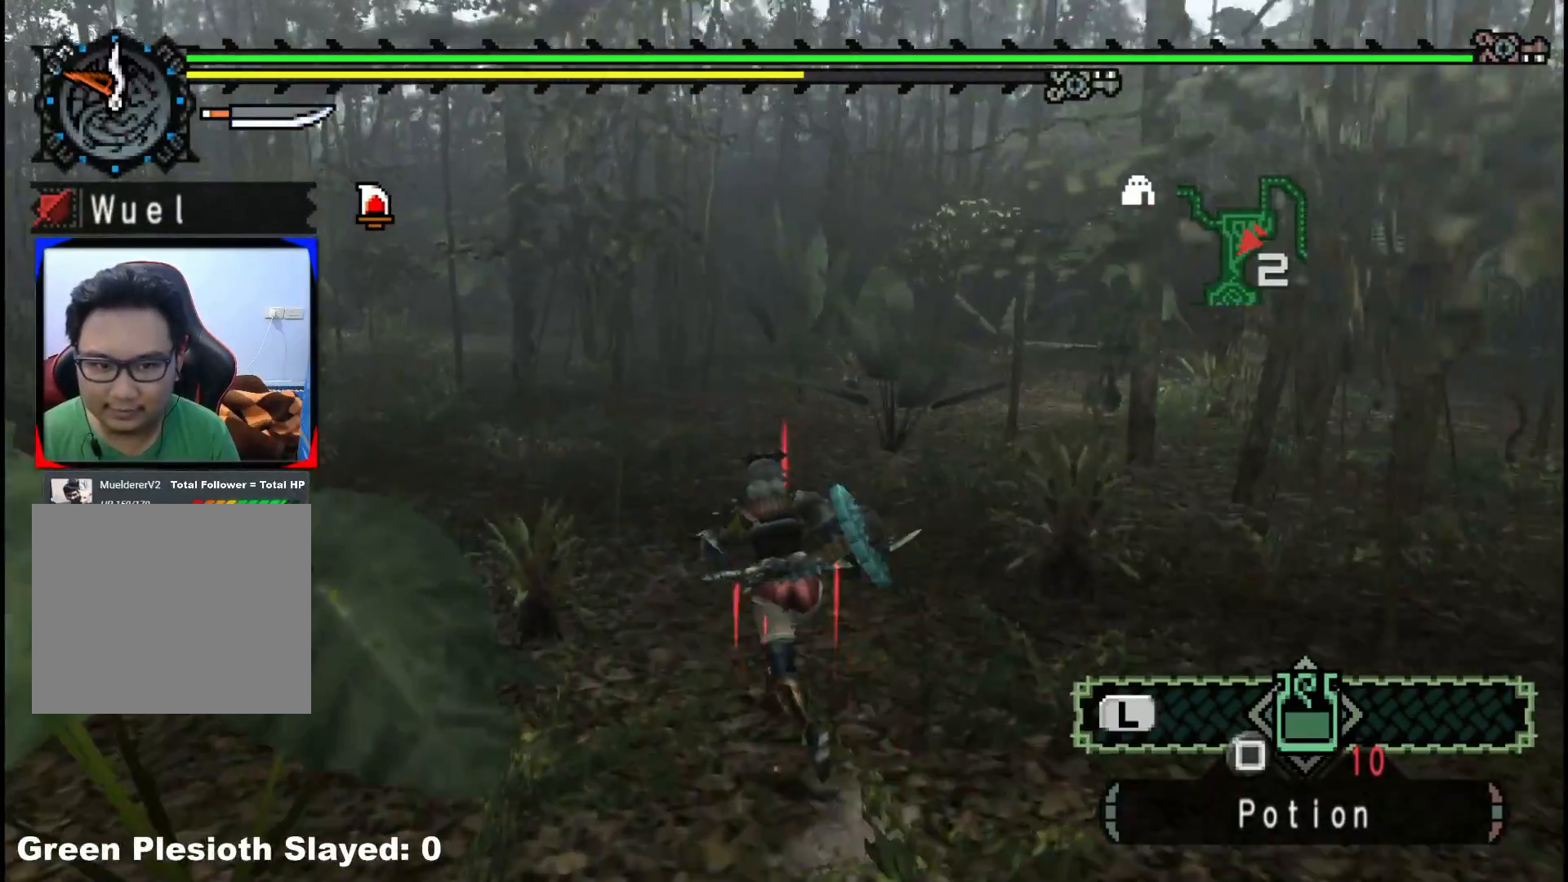
{"dt_ms": 500, "buttons": ["R1"], "left_stick": "up", "right_stick": "center", "events": [[233, "right_stick", "center"]]}
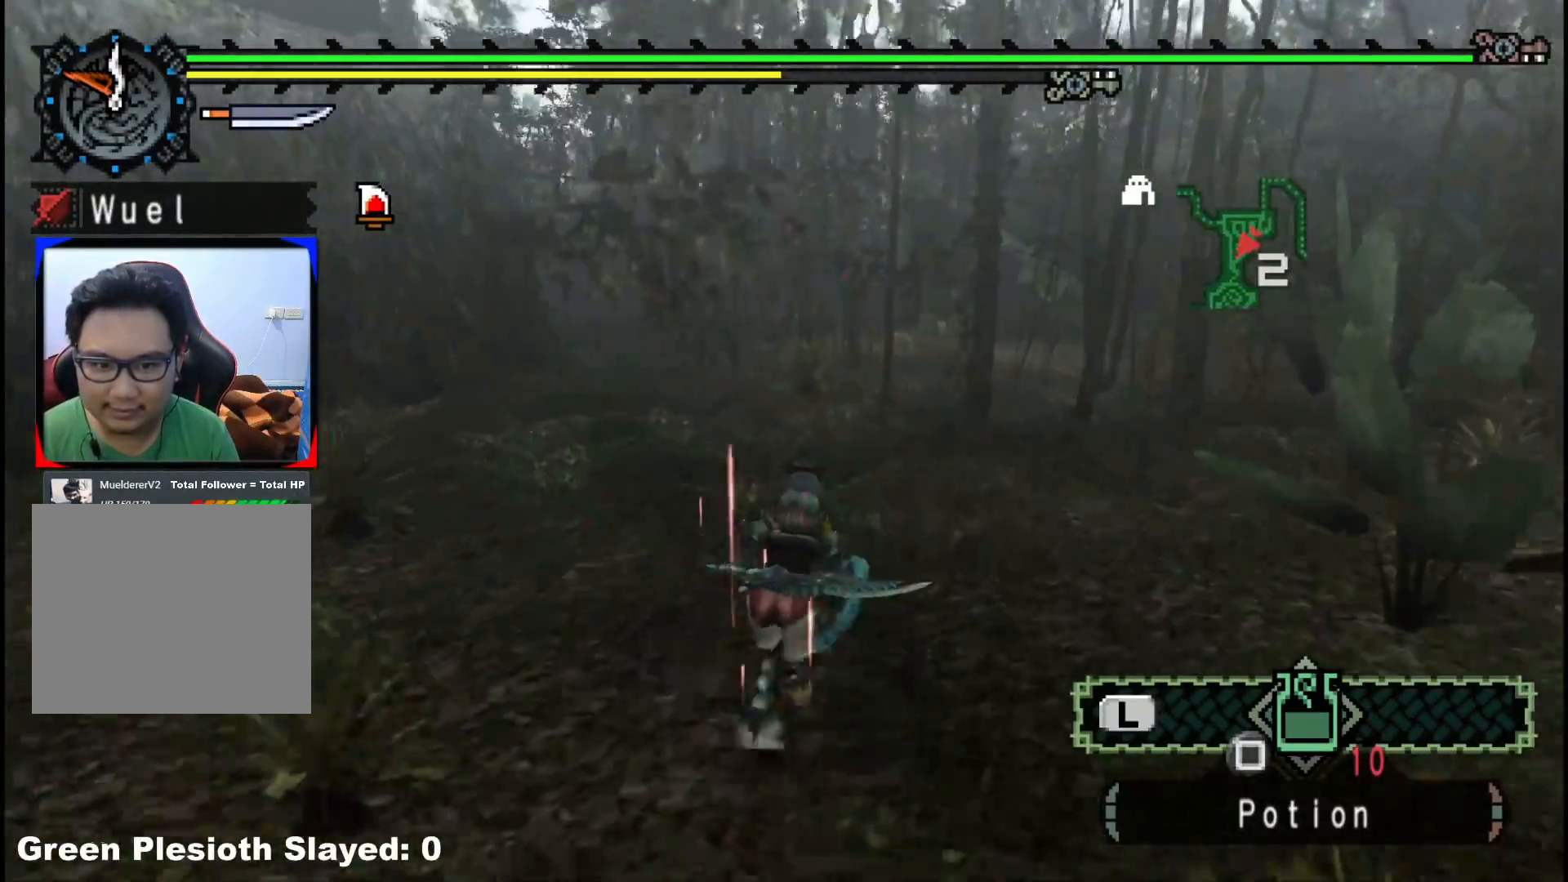
{"dt_ms": 500, "buttons": ["R1"], "left_stick": "up", "right_stick": "center", "events": []}
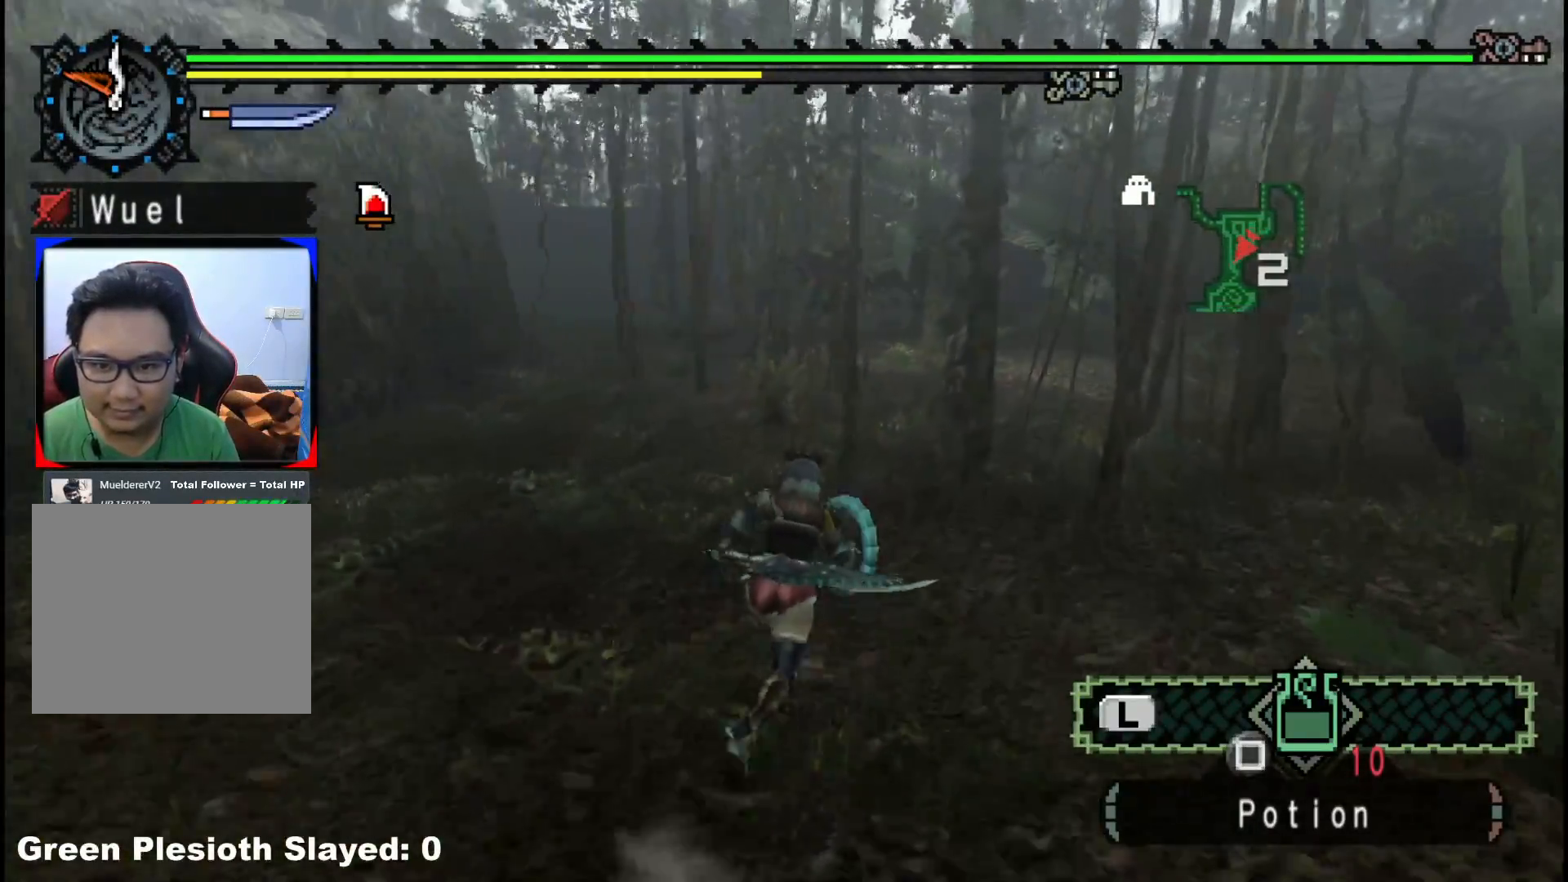
{"dt_ms": 500, "buttons": ["R1"], "left_stick": "up", "right_stick": "center", "events": []}
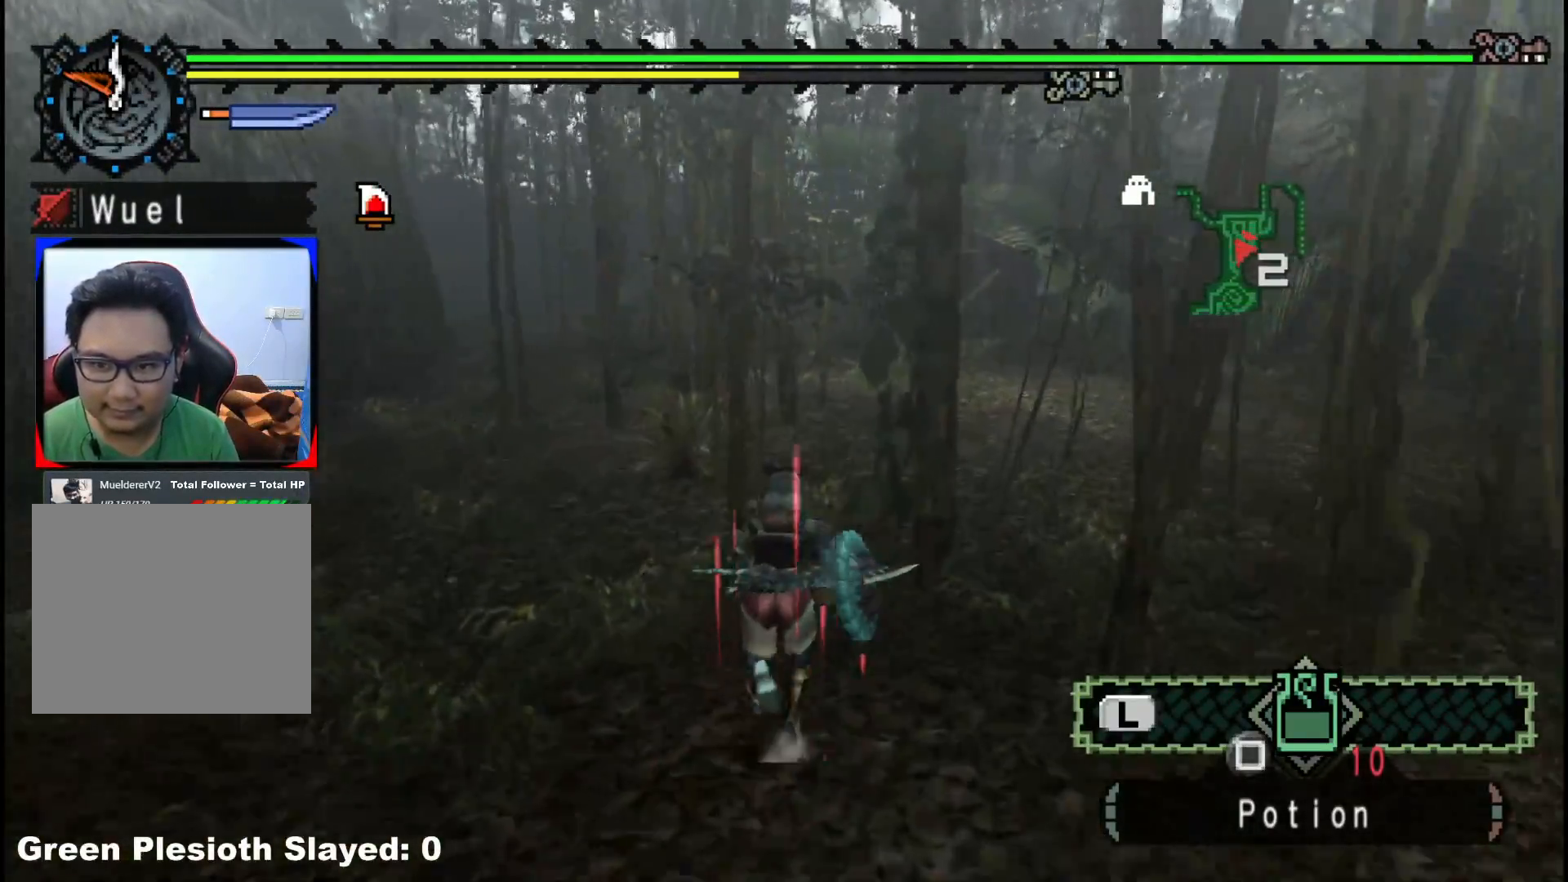
{"dt_ms": 500, "buttons": ["R1"], "left_stick": "up", "right_stick": "center", "events": []}
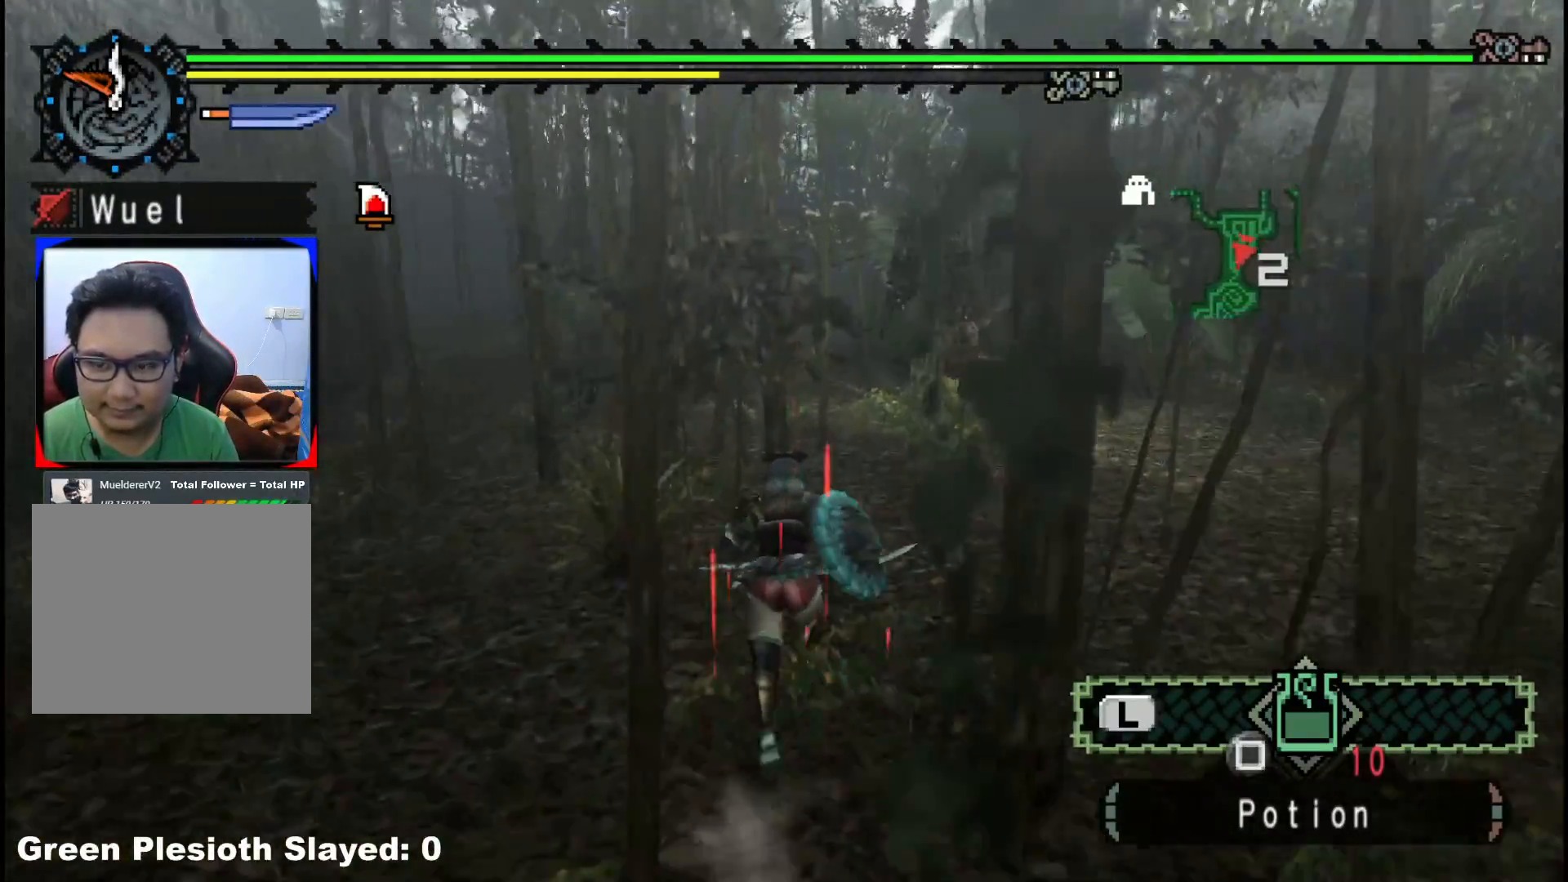
{"dt_ms": 1000, "buttons": ["R1"], "left_stick": "up", "right_stick": "center"}
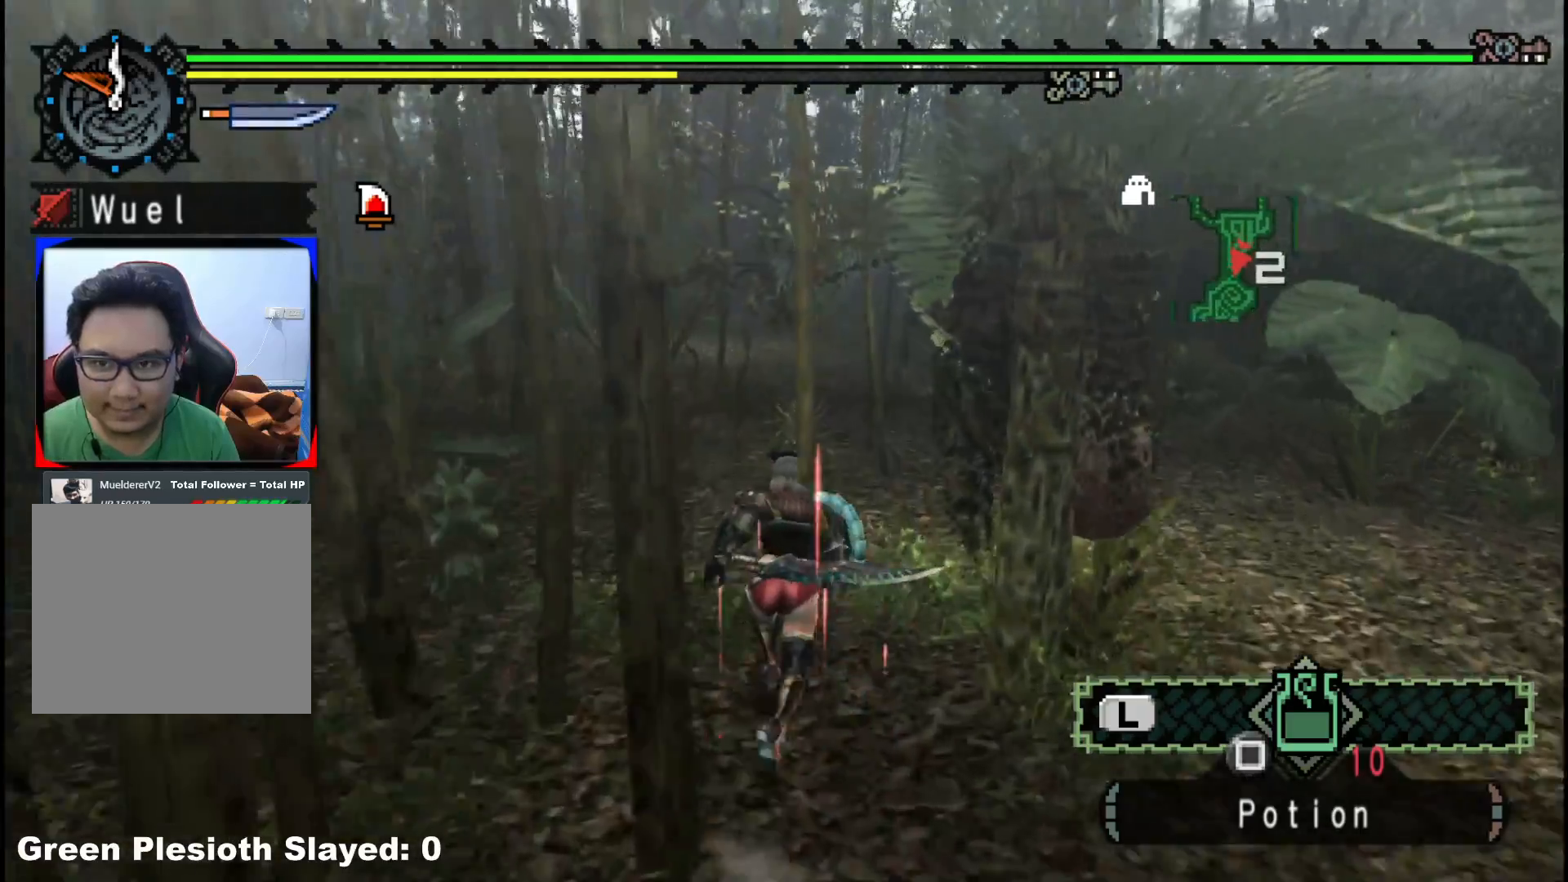
{"dt_ms": 500, "buttons": ["R1"], "left_stick": "up", "right_stick": "center", "events": []}
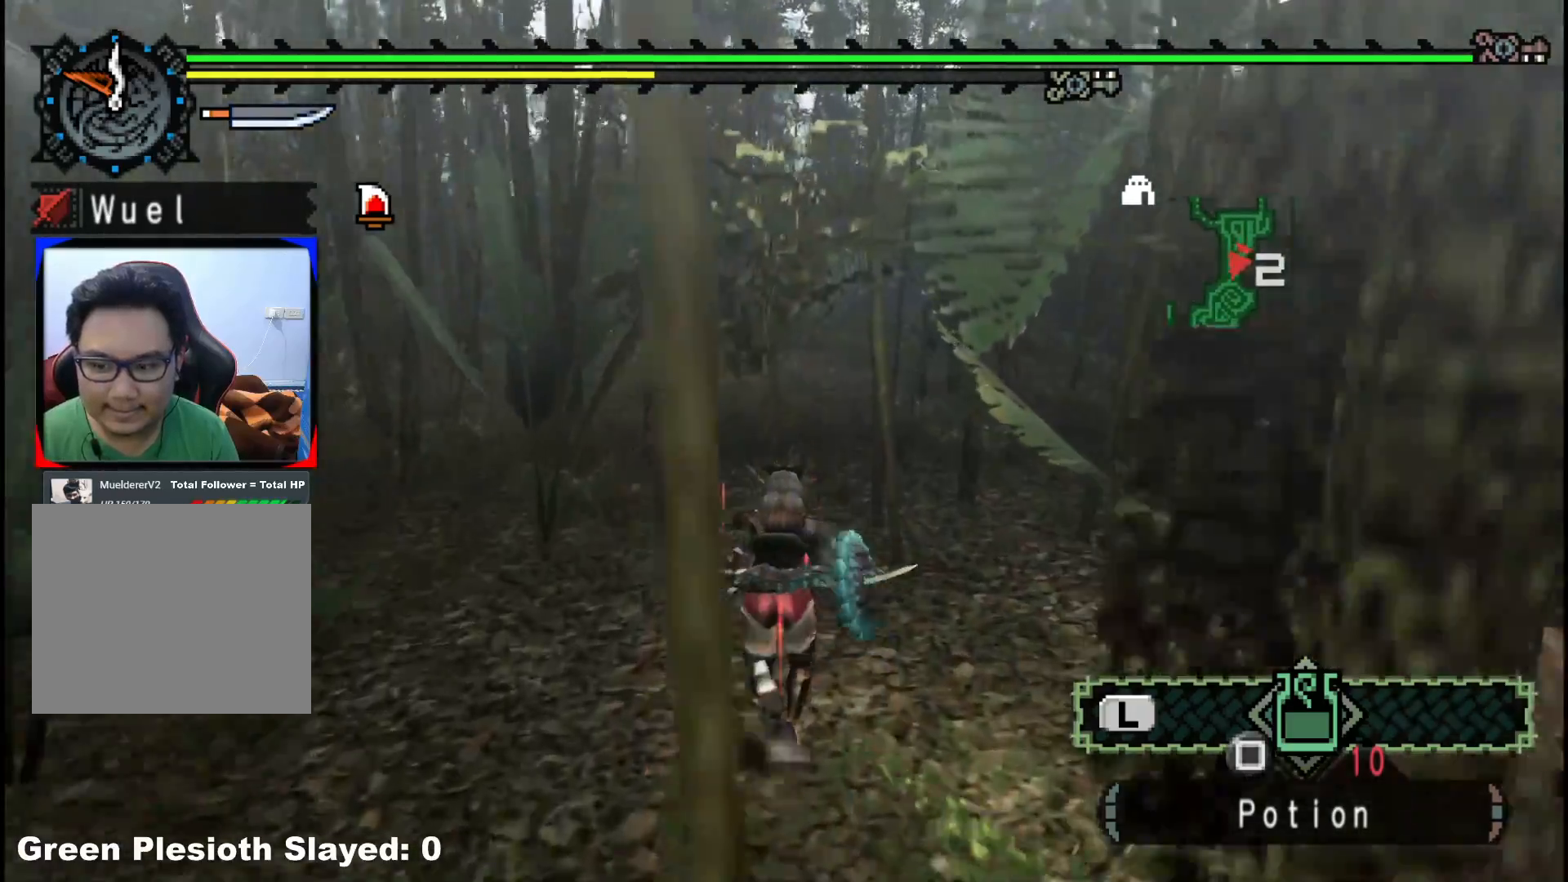
{"dt_ms": 500, "buttons": ["X", "R1"], "left_stick": "up", "right_stick": "center", "events": [[450, "X", "down"]]}
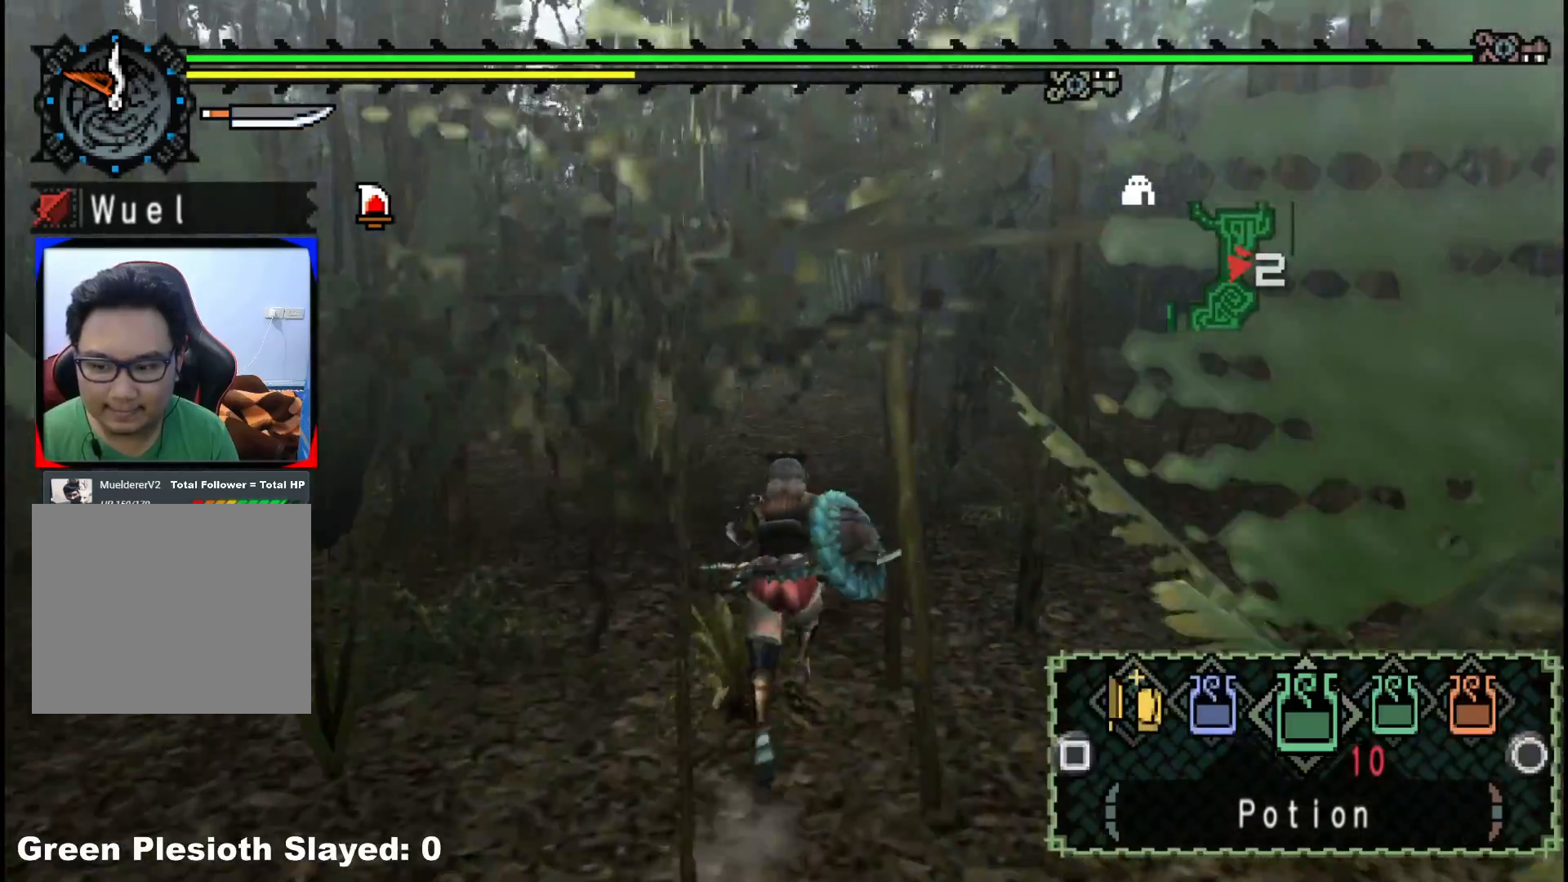
{"dt_ms": 500, "buttons": ["X", "R1"], "left_stick": "up", "right_stick": "center", "events": [[33, "X", "up"], [133, "X", "down"], [233, "X", "up"], [300, "X", "down"], [400, "X", "up"], [467, "X", "down"]]}
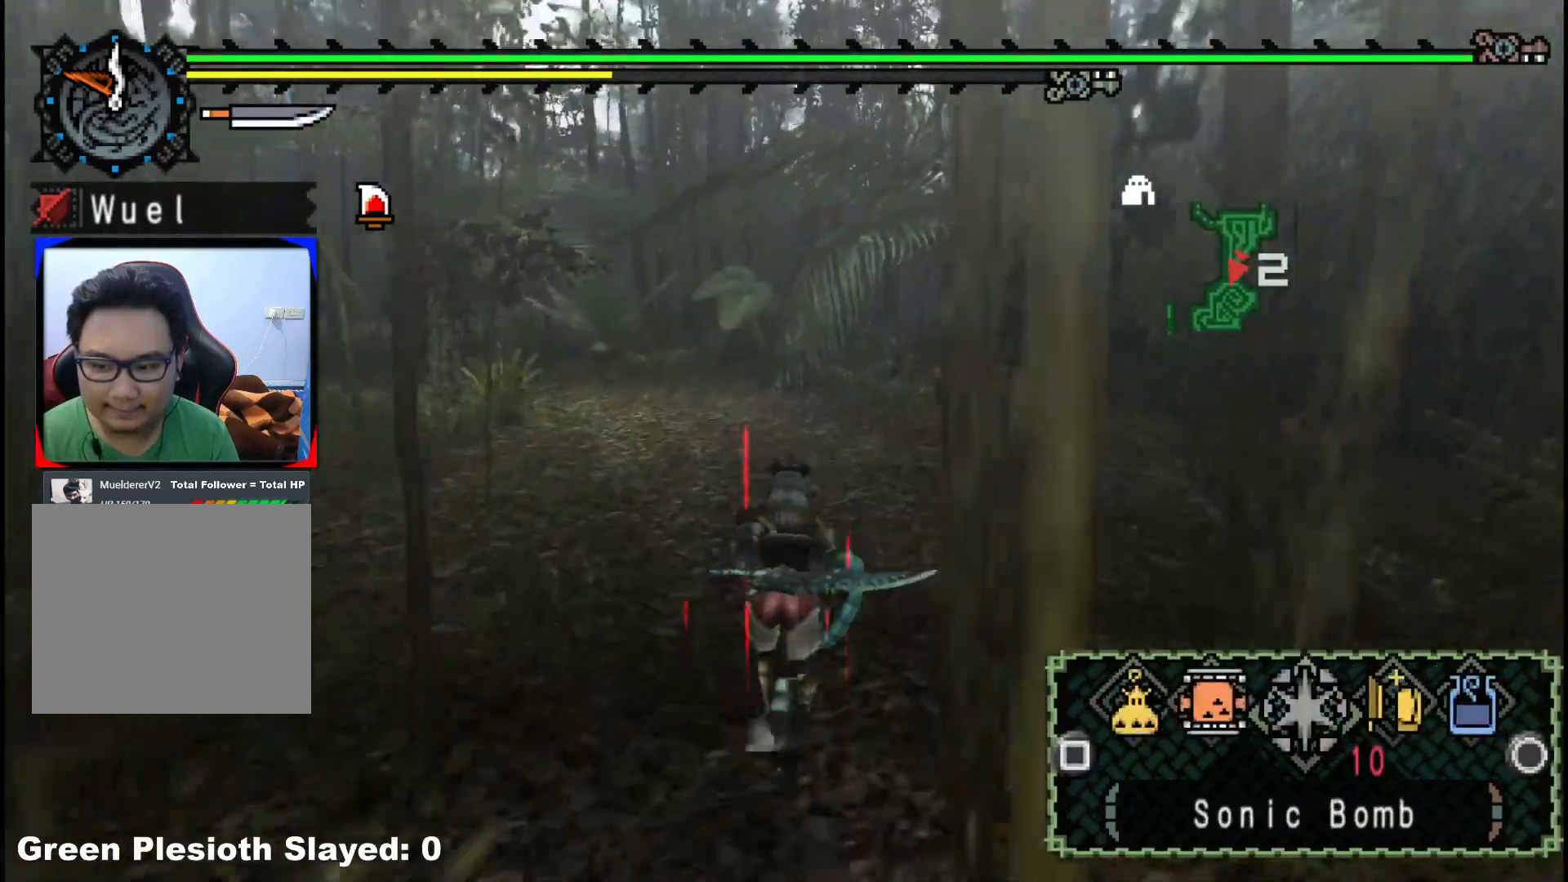
{"dt_ms": 500, "buttons": ["R1"], "left_stick": "up", "right_stick": "center", "events": [[67, "X", "up"]]}
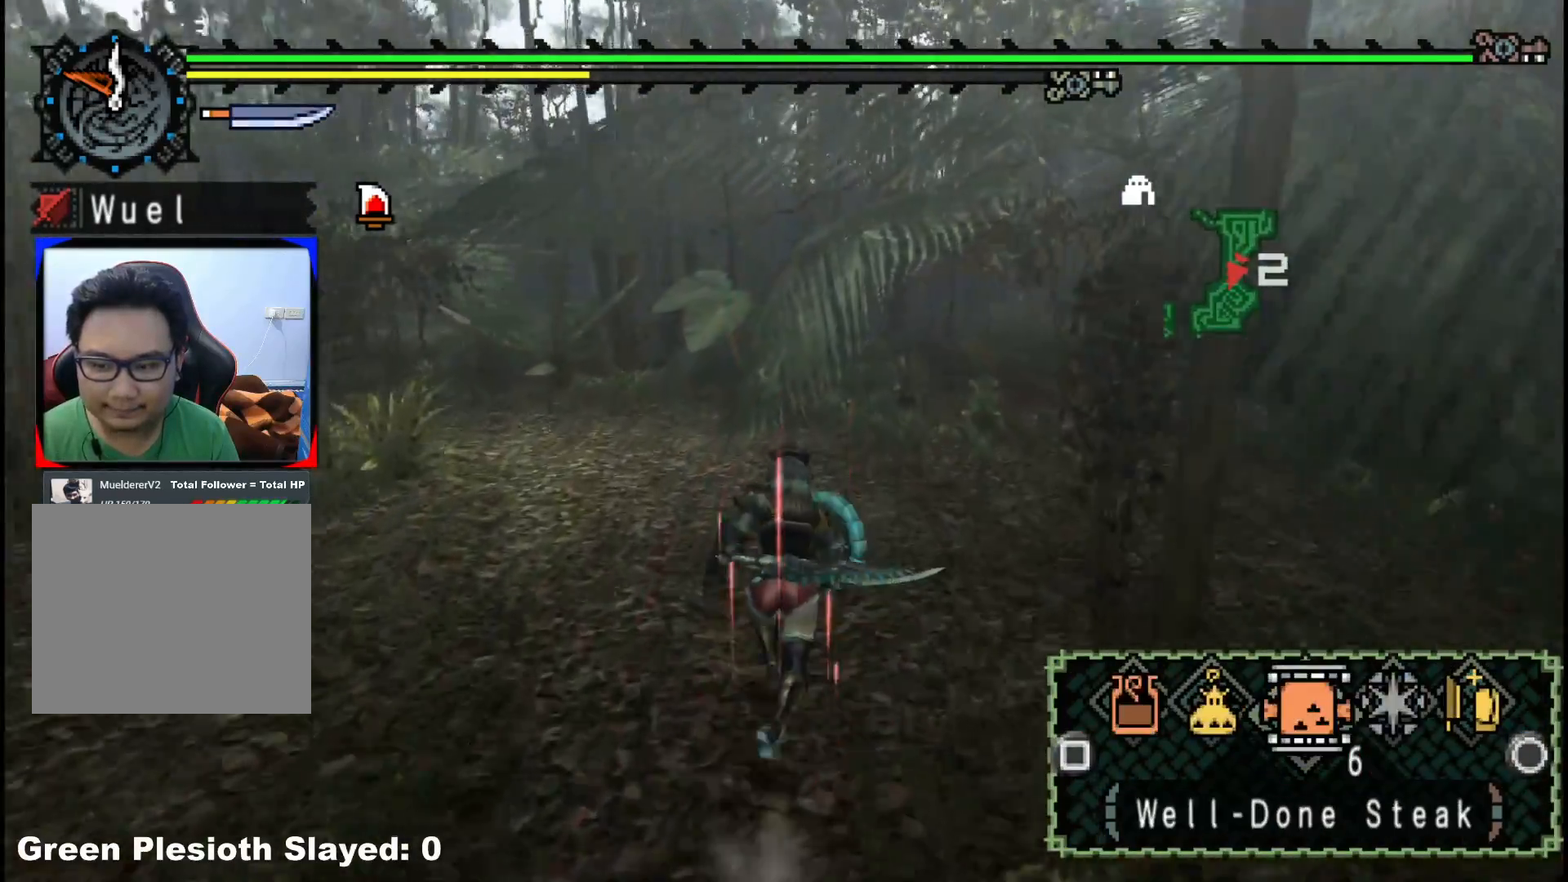
{"dt_ms": 500, "buttons": ["R1"], "left_stick": "up", "right_stick": "center", "events": []}
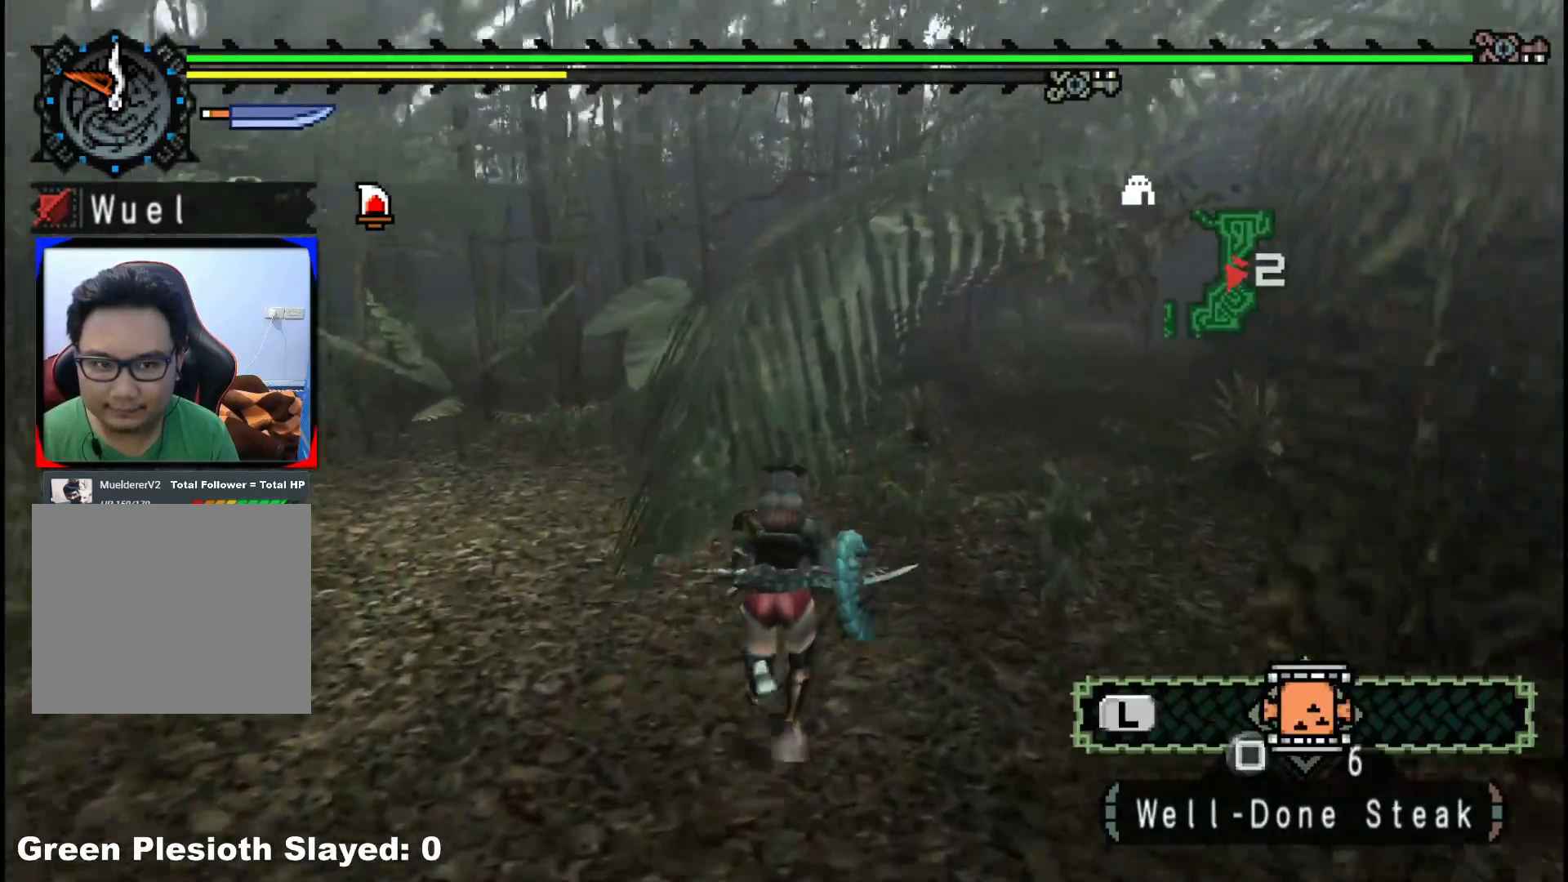
{"dt_ms": 500, "buttons": ["R1"], "left_stick": "up", "right_stick": "center", "events": []}
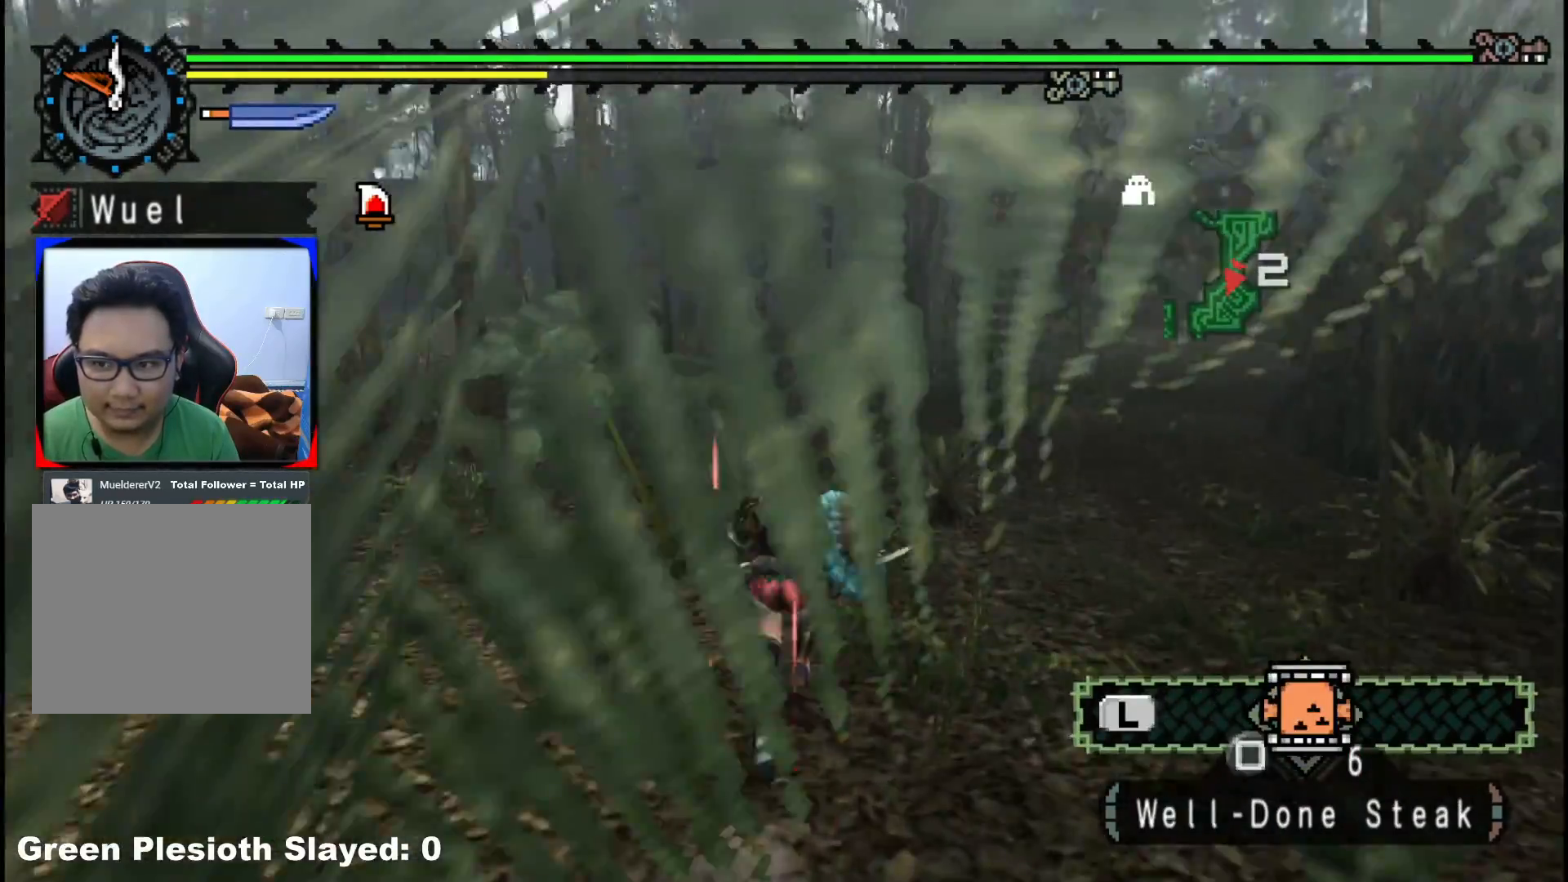
{"dt_ms": 500, "buttons": ["R1"], "left_stick": "up", "right_stick": "center", "events": []}
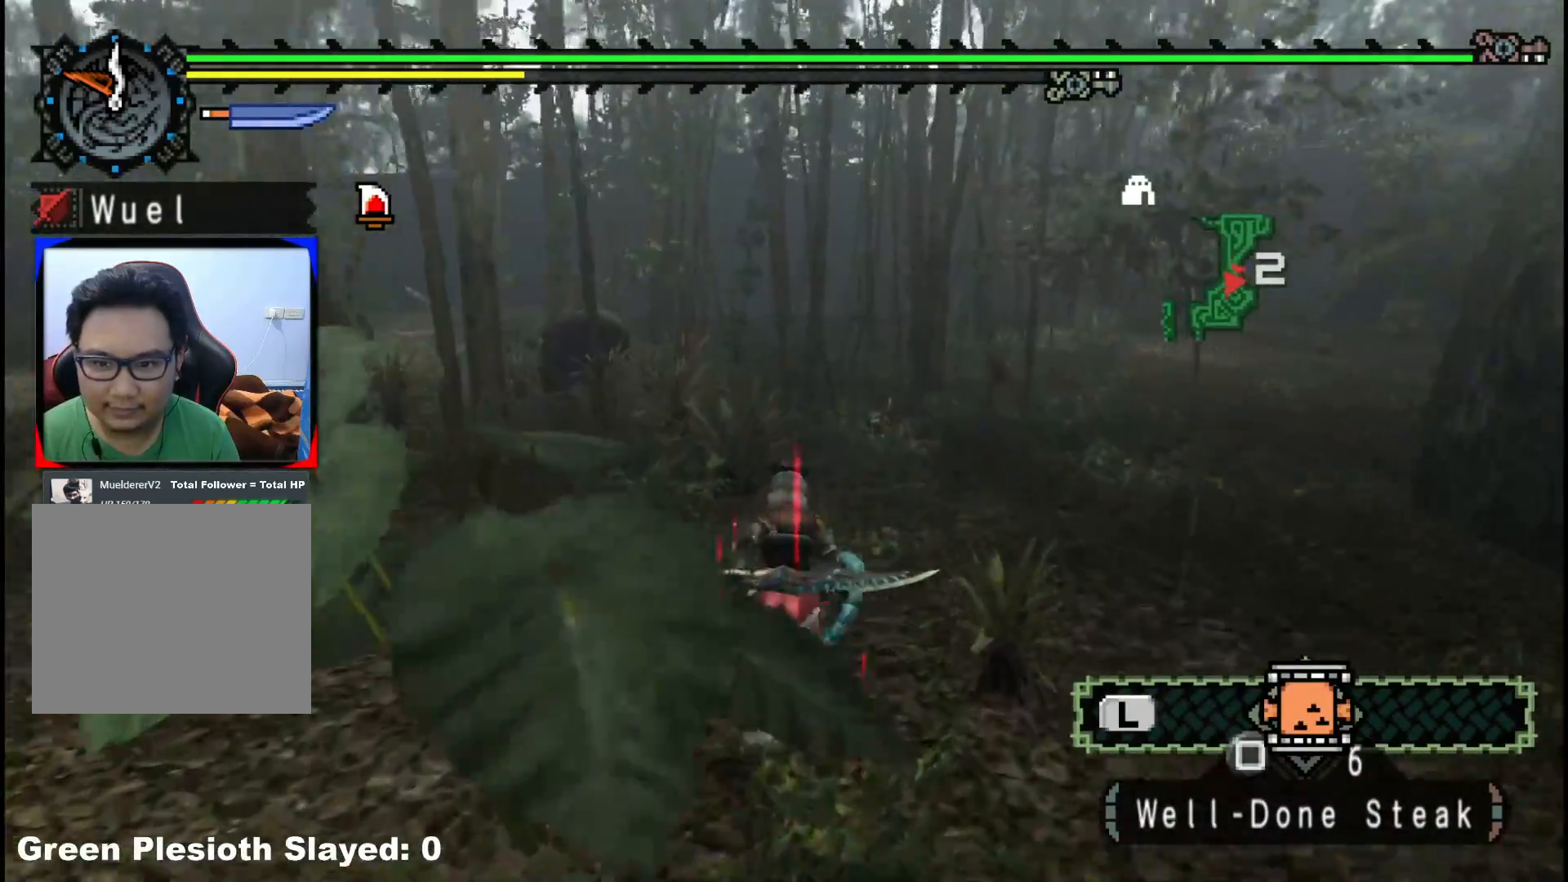
{"dt_ms": 500, "buttons": ["R1"], "left_stick": "up", "right_stick": "center", "events": []}
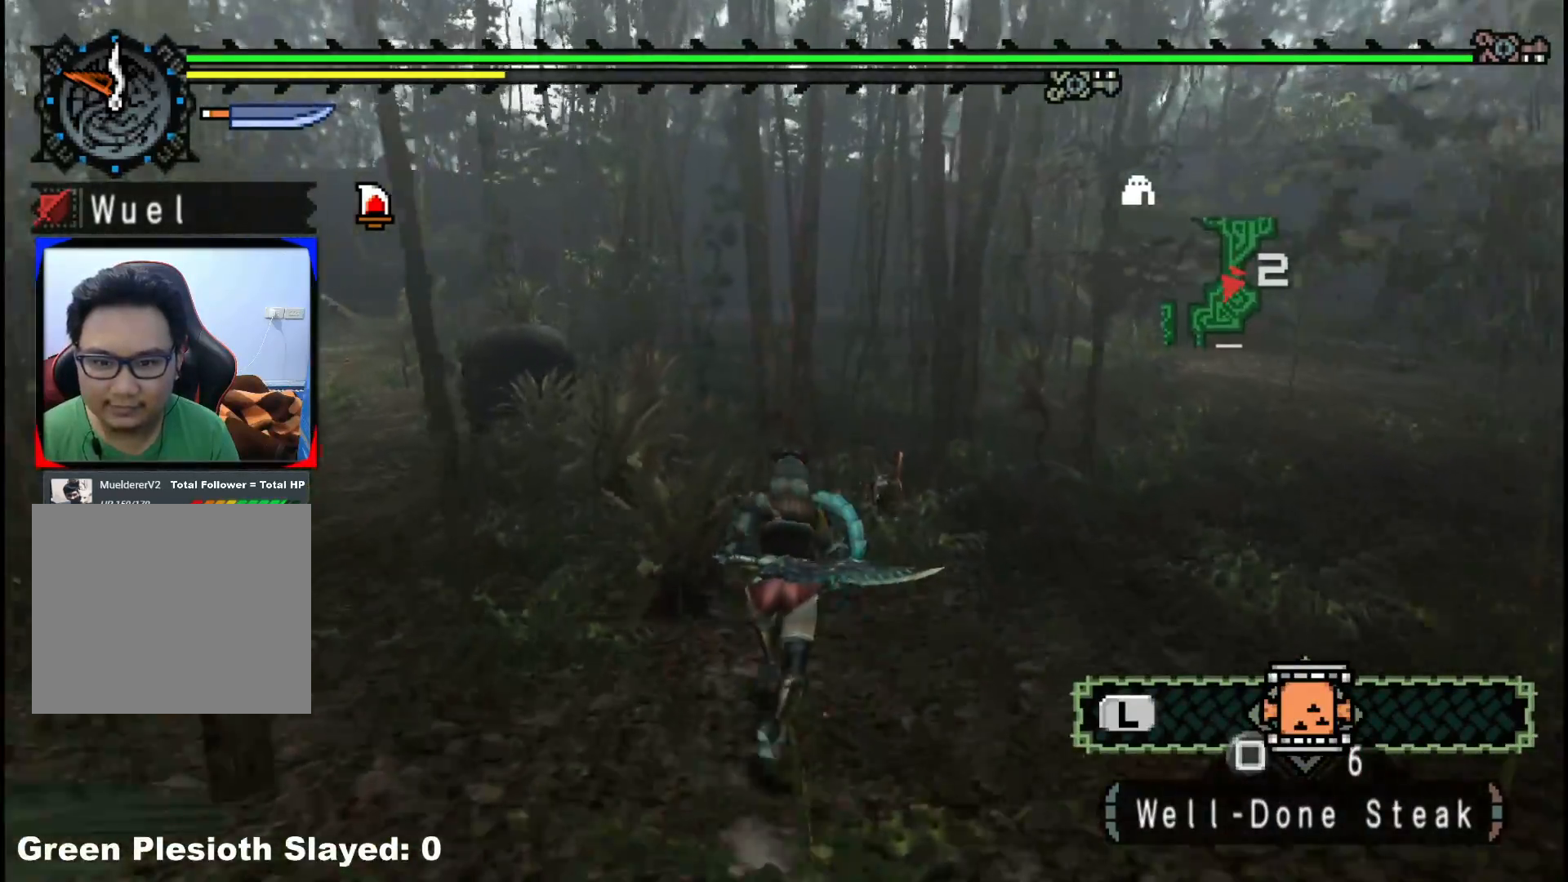
{"dt_ms": 500, "buttons": ["R1"], "left_stick": "up", "right_stick": "center", "events": []}